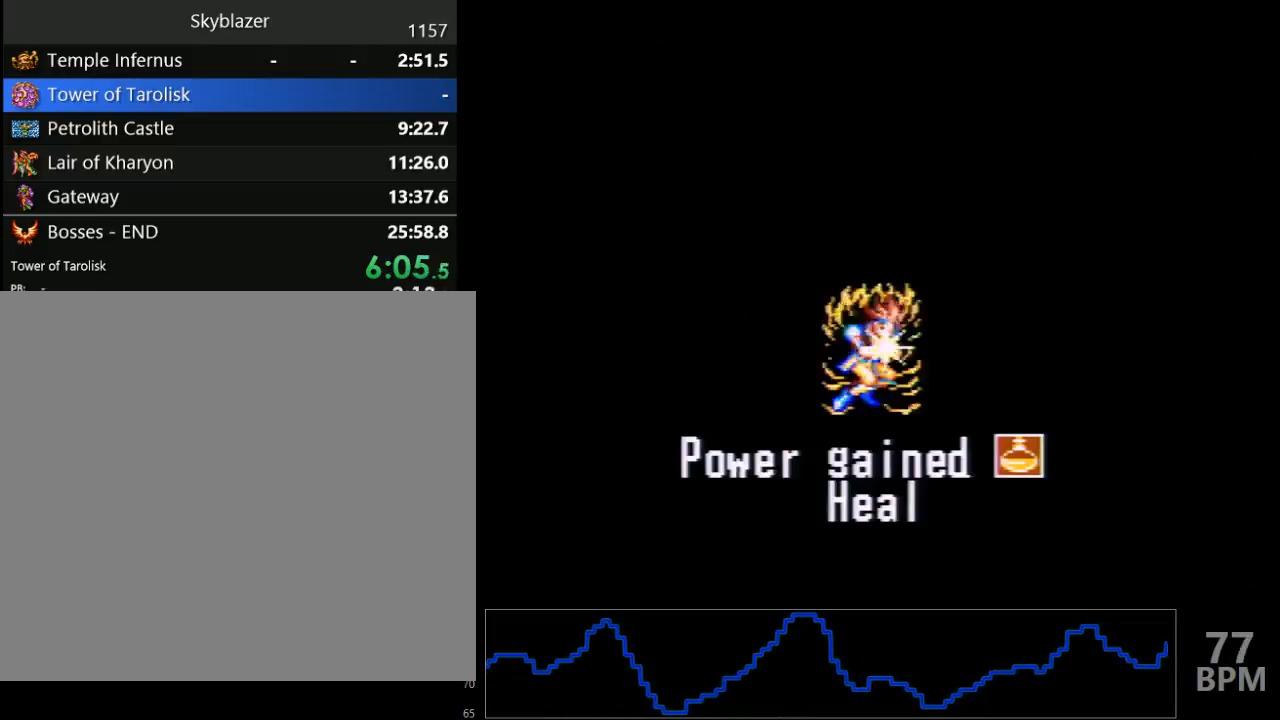
Gameplay with a controller (Nintendo layout); each line is a JSON object with the inputs held at the frame after it. "events" lists button and stick changes between this image and that frame as [ms after this image, input, new state], when the widget could be followed in between. Not read: L3 R3.
{"buttons": ["B", "Y"], "events": [[150, "B", "down"], [233, "B", "up"], [233, "Y", "down"], [333, "B", "down"], [333, "Y", "up"], [433, "B", "up"], [433, "Y", "down"], [500, "B", "down"]]}
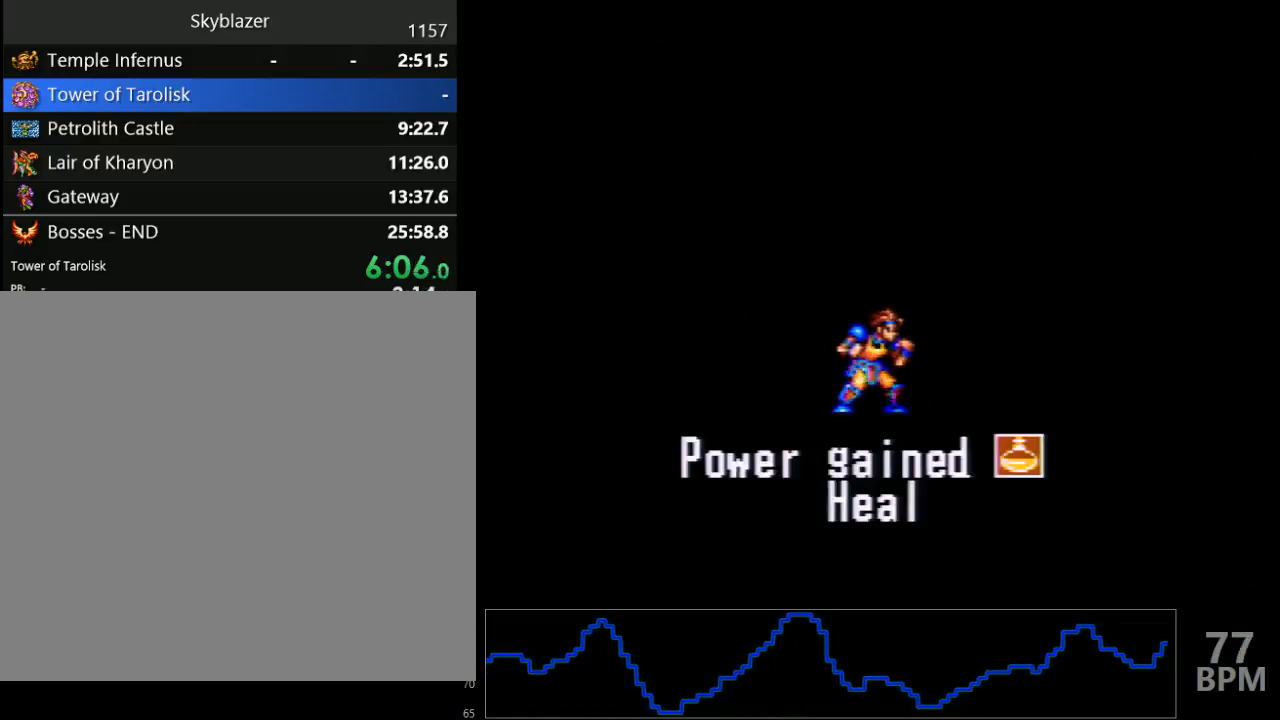
{"buttons": ["Y"], "events": [[17, "Y", "up"], [100, "B", "up"], [100, "Y", "down"], [183, "B", "down"], [183, "Y", "up"], [267, "Y", "down"], [283, "B", "up"], [367, "B", "down"], [367, "Y", "up"], [450, "B", "up"], [450, "Y", "down"]]}
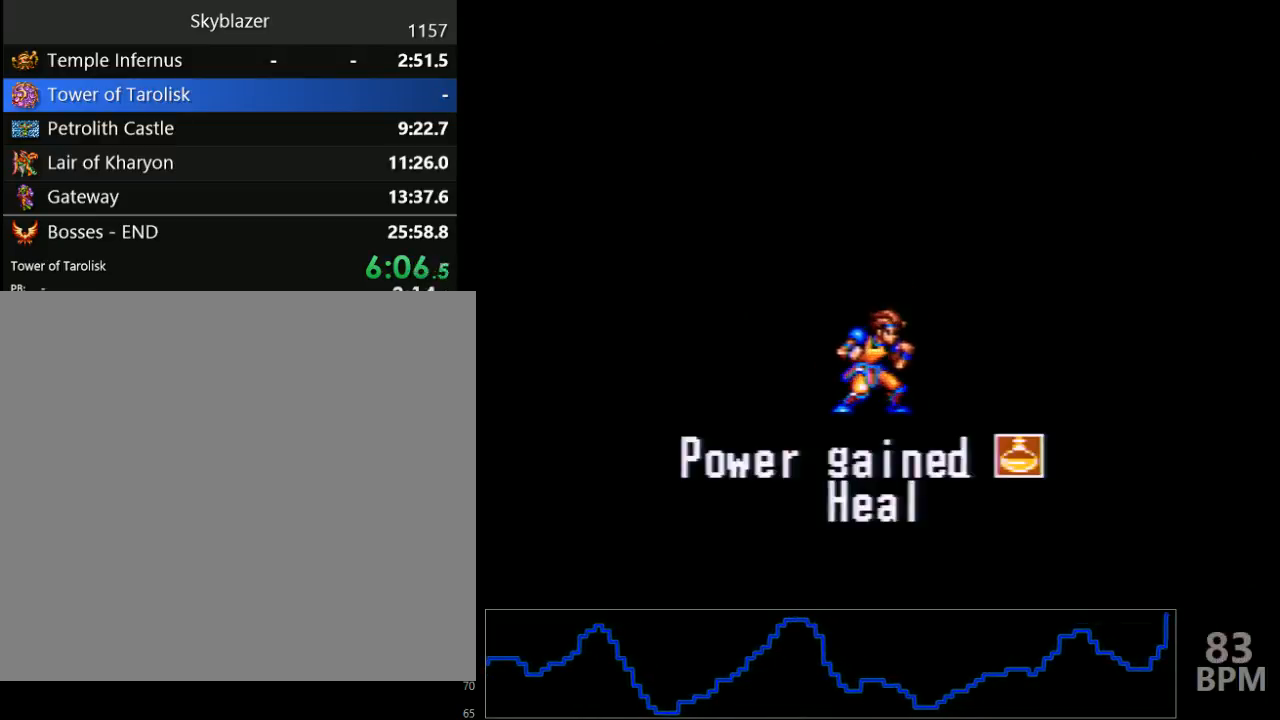
{"buttons": ["B"], "events": [[50, "B", "down"], [50, "Y", "up"], [133, "Y", "down"], [150, "B", "up"], [233, "B", "down"], [233, "Y", "up"], [317, "Y", "down"], [333, "B", "up"], [433, "B", "down"], [433, "Y", "up"]]}
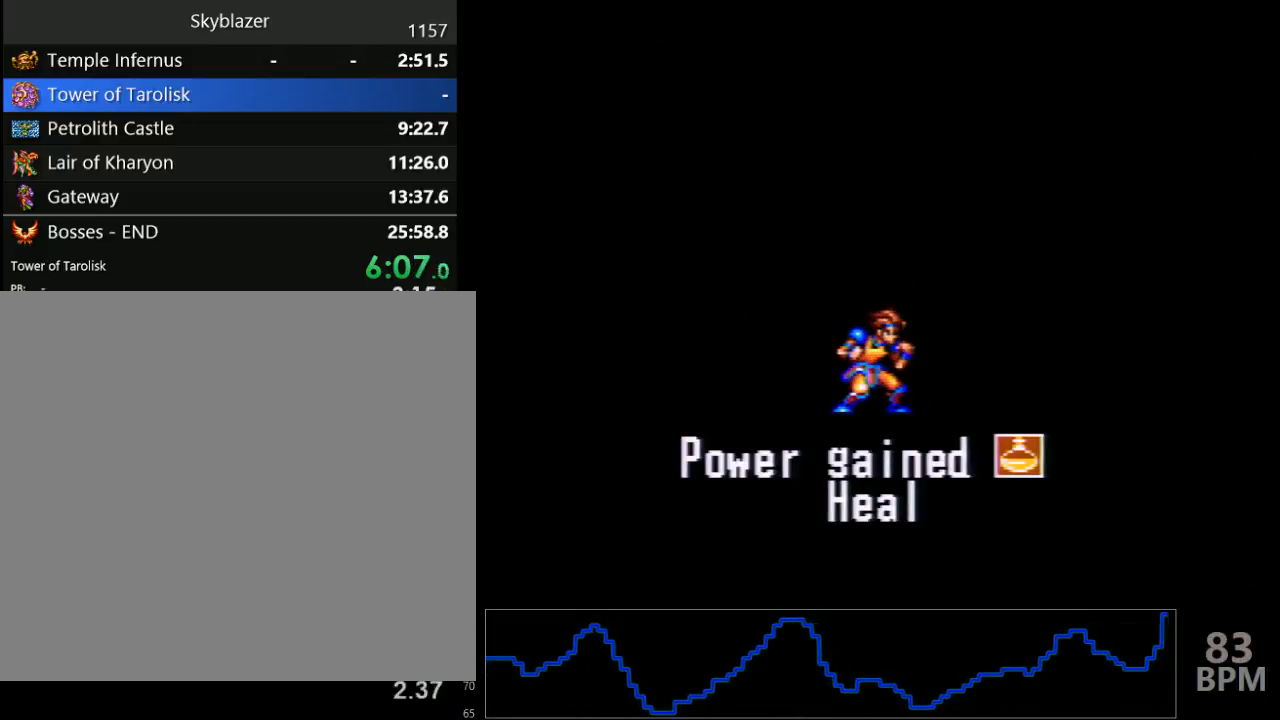
{"buttons": ["Y"], "events": [[33, "Y", "down"], [50, "B", "up"], [133, "B", "down"], [133, "Y", "up"], [233, "B", "up"], [233, "Y", "down"], [333, "B", "down"], [333, "Y", "up"], [417, "Y", "down"], [433, "B", "up"]]}
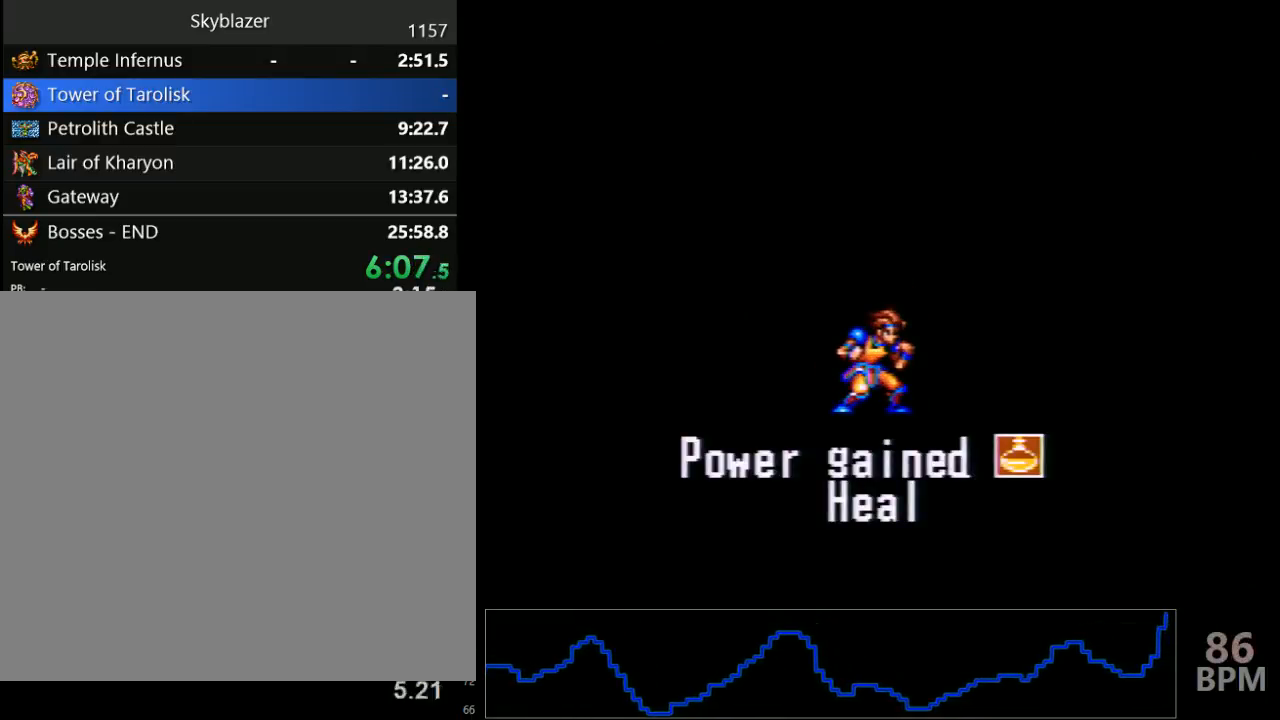
{"buttons": ["Y"], "events": [[17, "B", "down"], [17, "Y", "up"], [117, "Y", "down"], [133, "B", "up"], [200, "B", "down"], [200, "Y", "up"], [300, "B", "up"], [300, "Y", "down"], [383, "Y", "up"], [400, "B", "down"], [483, "B", "up"], [483, "Y", "down"]]}
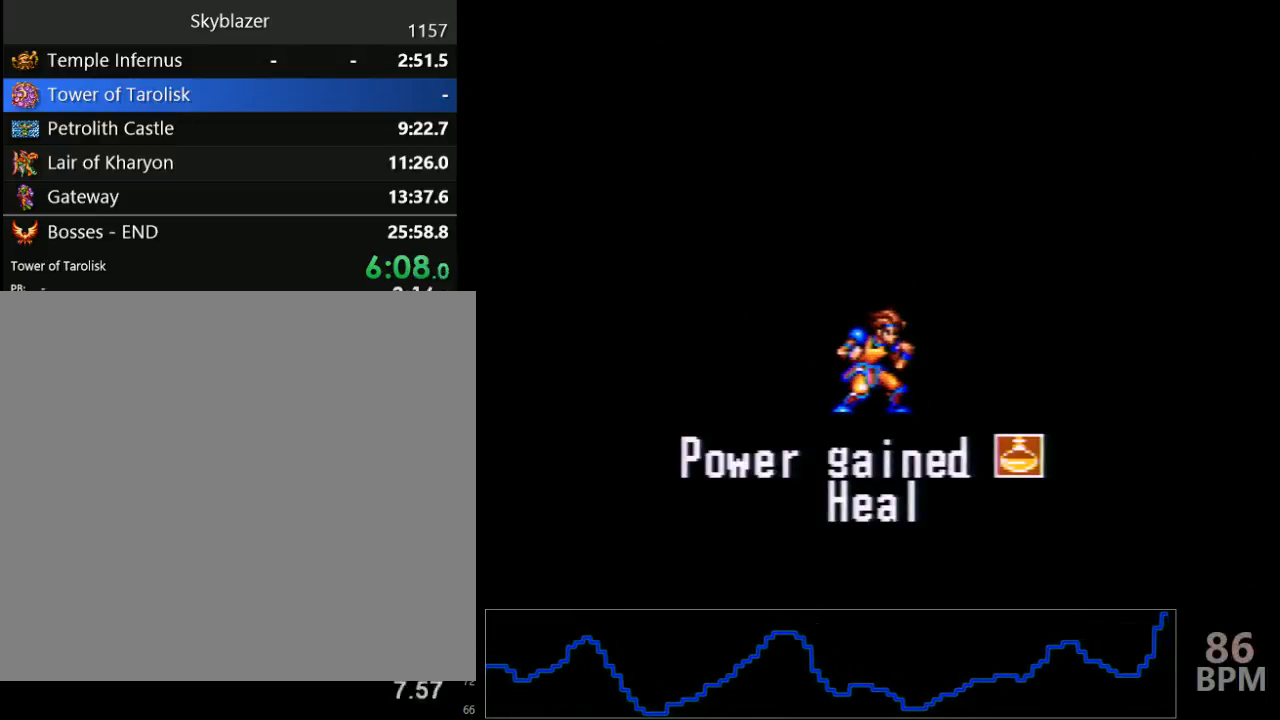
{"buttons": ["B", "Y"], "events": [[67, "B", "down"], [67, "Y", "up"], [150, "Y", "down"], [167, "B", "up"], [250, "B", "down"], [250, "Y", "up"], [333, "Y", "down"], [350, "B", "up"], [417, "B", "down"], [433, "Y", "up"], [500, "Y", "down"]]}
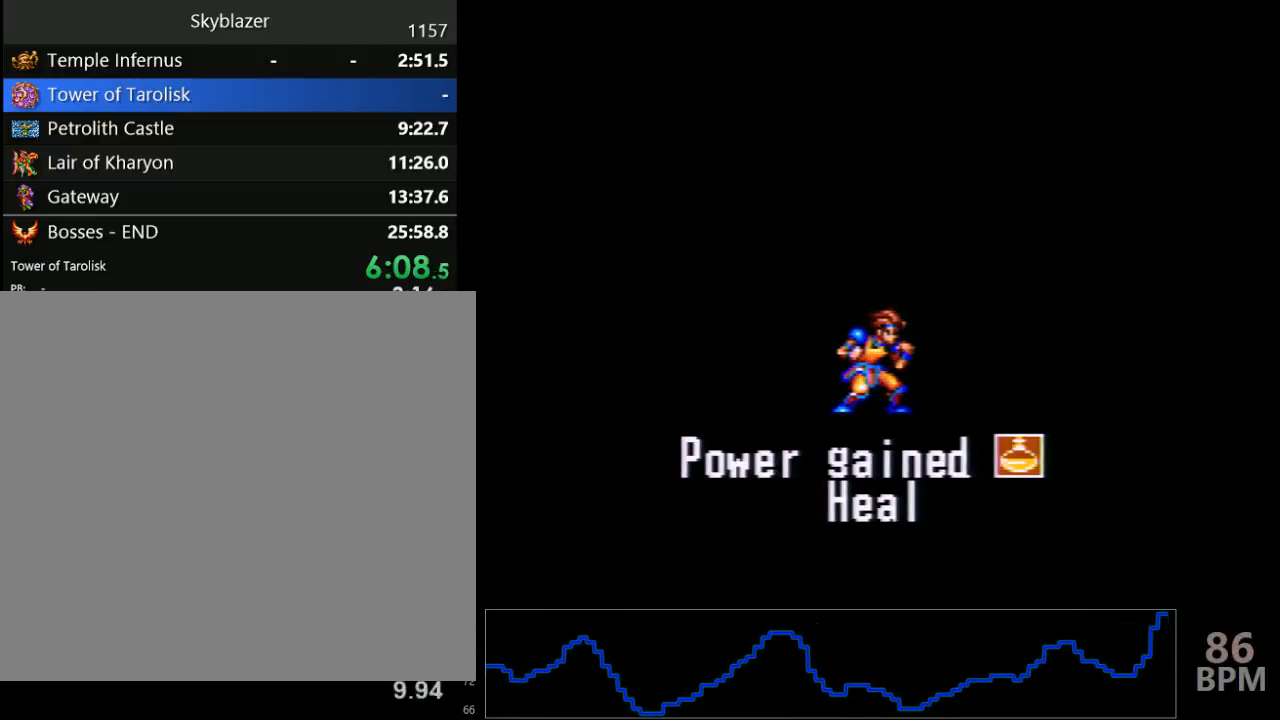
{"buttons": ["B"], "events": [[17, "B", "up"], [83, "B", "down"], [83, "Y", "up"], [167, "Y", "down"], [200, "B", "up"], [267, "B", "down"], [283, "Y", "up"], [350, "Y", "down"], [383, "B", "up"], [450, "B", "down"], [467, "Y", "up"]]}
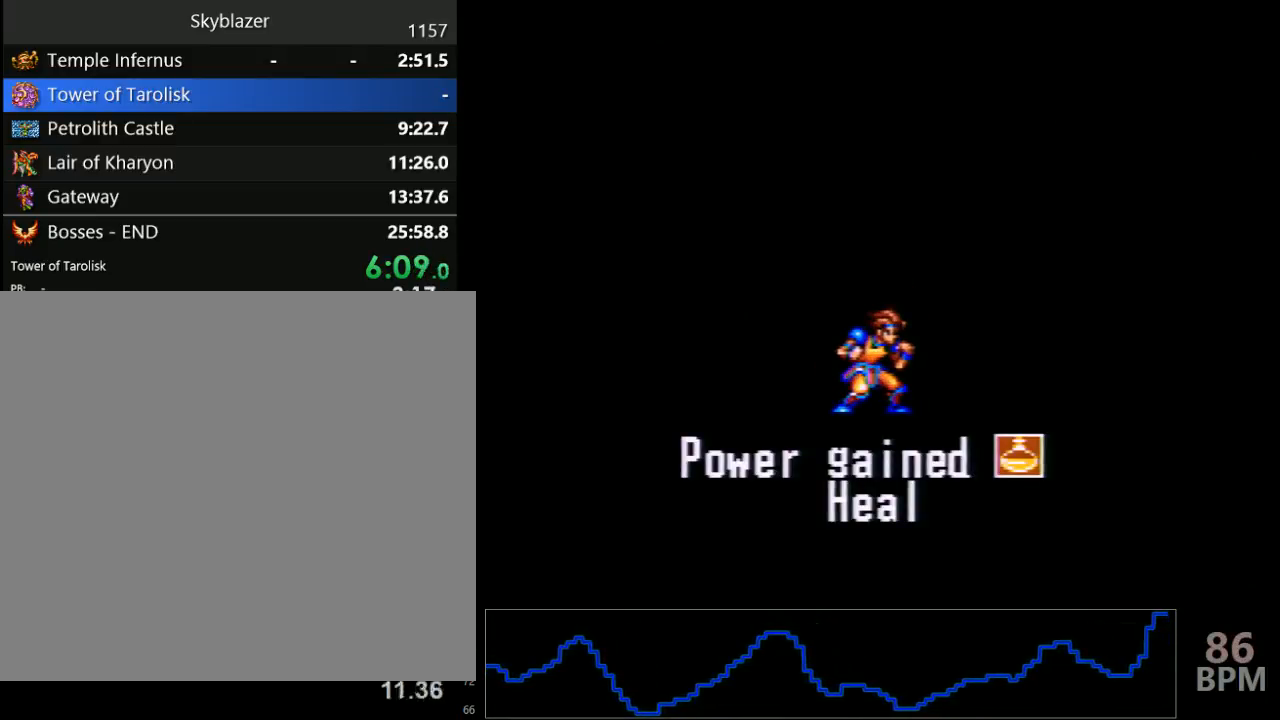
{"buttons": ["Y"], "events": [[50, "Y", "down"], [67, "B", "up"], [150, "B", "down"], [167, "Y", "up"], [233, "Y", "down"], [250, "B", "up"], [333, "B", "down"], [333, "Y", "up"], [417, "Y", "down"], [433, "B", "up"]]}
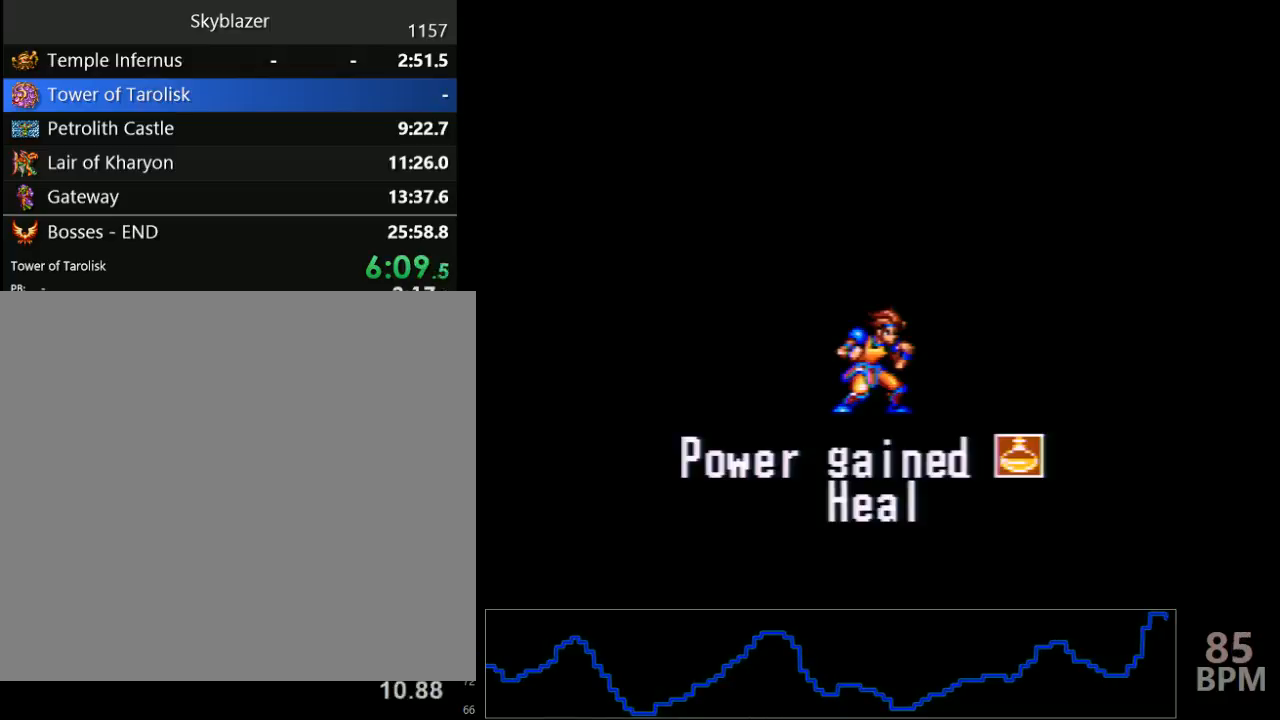
{"buttons": ["B"], "events": [[17, "B", "down"], [17, "Y", "up"], [133, "B", "up"], [133, "Y", "down"], [217, "B", "down"], [217, "Y", "up"], [317, "B", "up"], [317, "Y", "down"], [417, "B", "down"], [417, "Y", "up"]]}
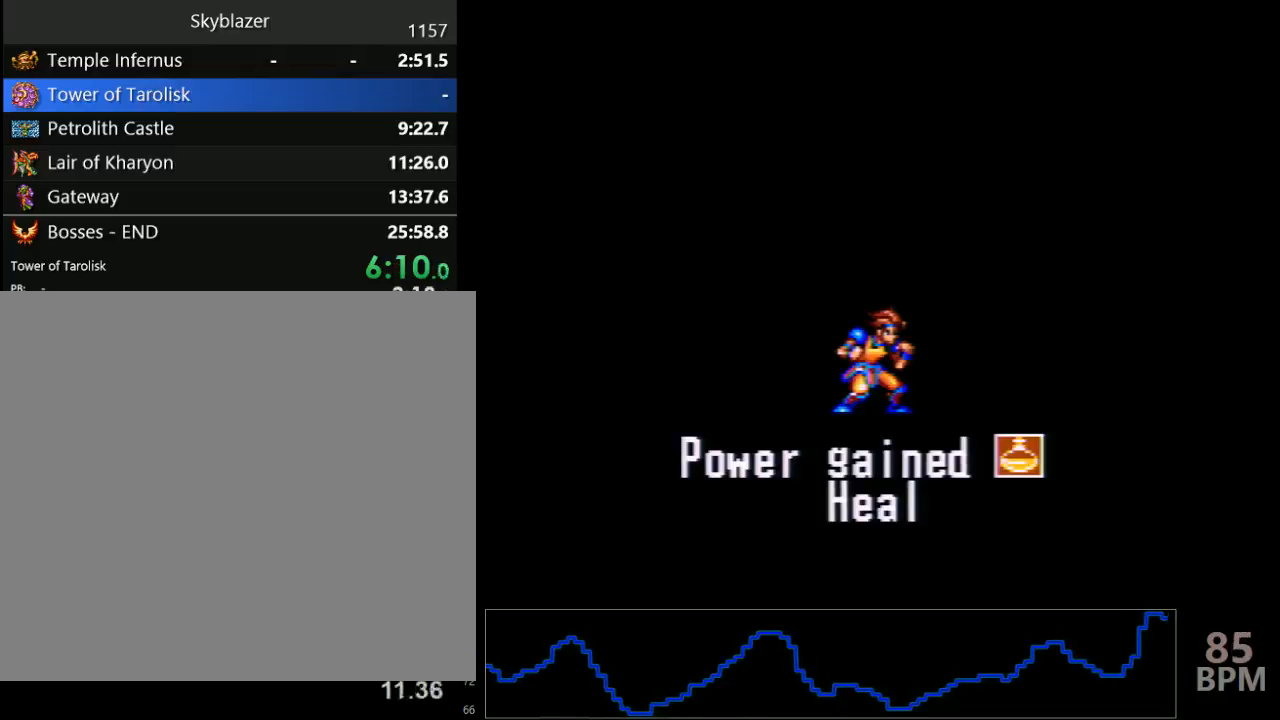
{"buttons": ["B"], "events": [[17, "Y", "down"], [33, "B", "up"], [117, "B", "down"], [117, "Y", "up"], [200, "Y", "down"], [217, "B", "up"], [300, "B", "down"], [317, "Y", "up"], [400, "Y", "down"], [417, "B", "up"], [500, "B", "down"], [500, "Y", "up"]]}
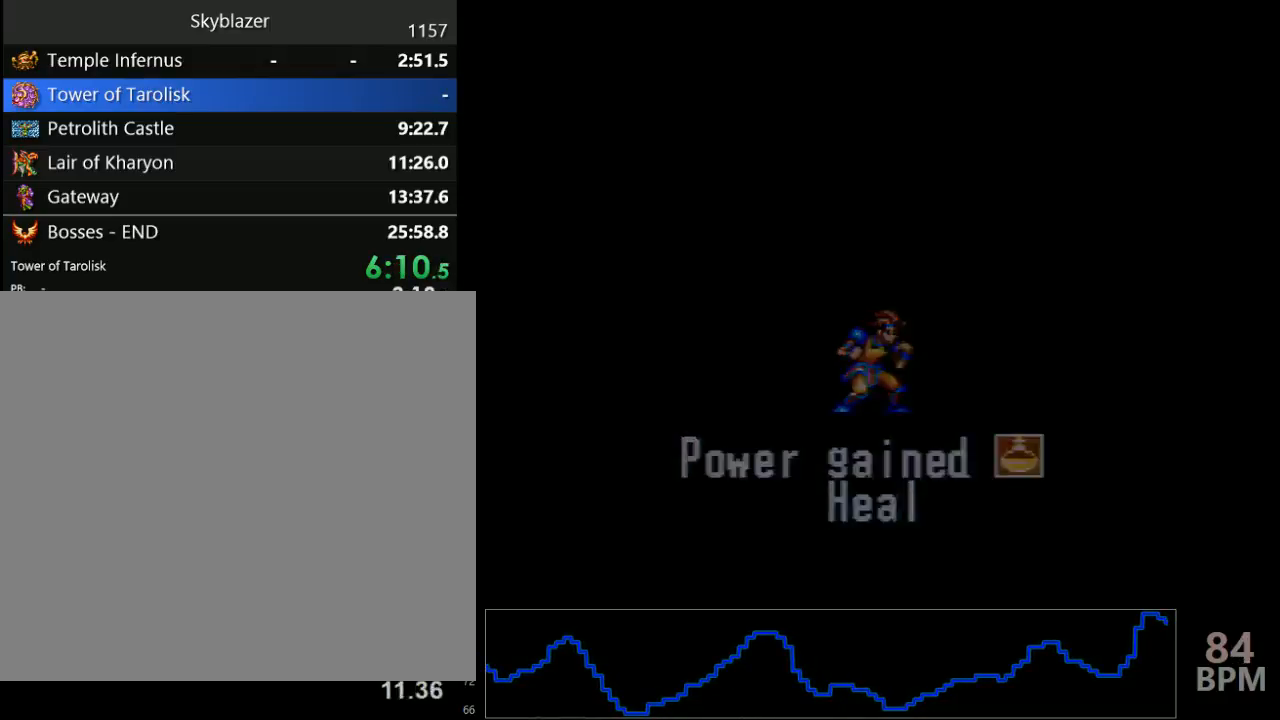
{"buttons": [], "events": [[83, "Y", "down"], [100, "B", "up"], [183, "B", "down"], [183, "Y", "up"], [267, "B", "up"]]}
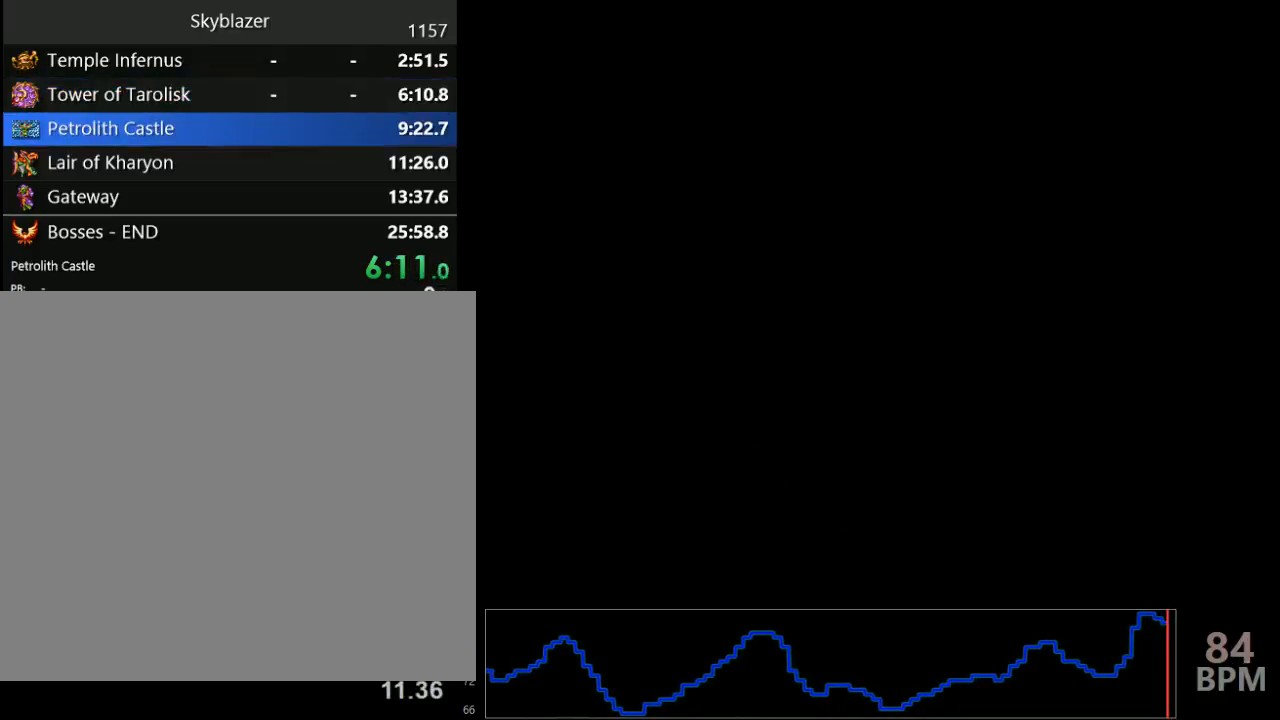
{"buttons": [], "events": []}
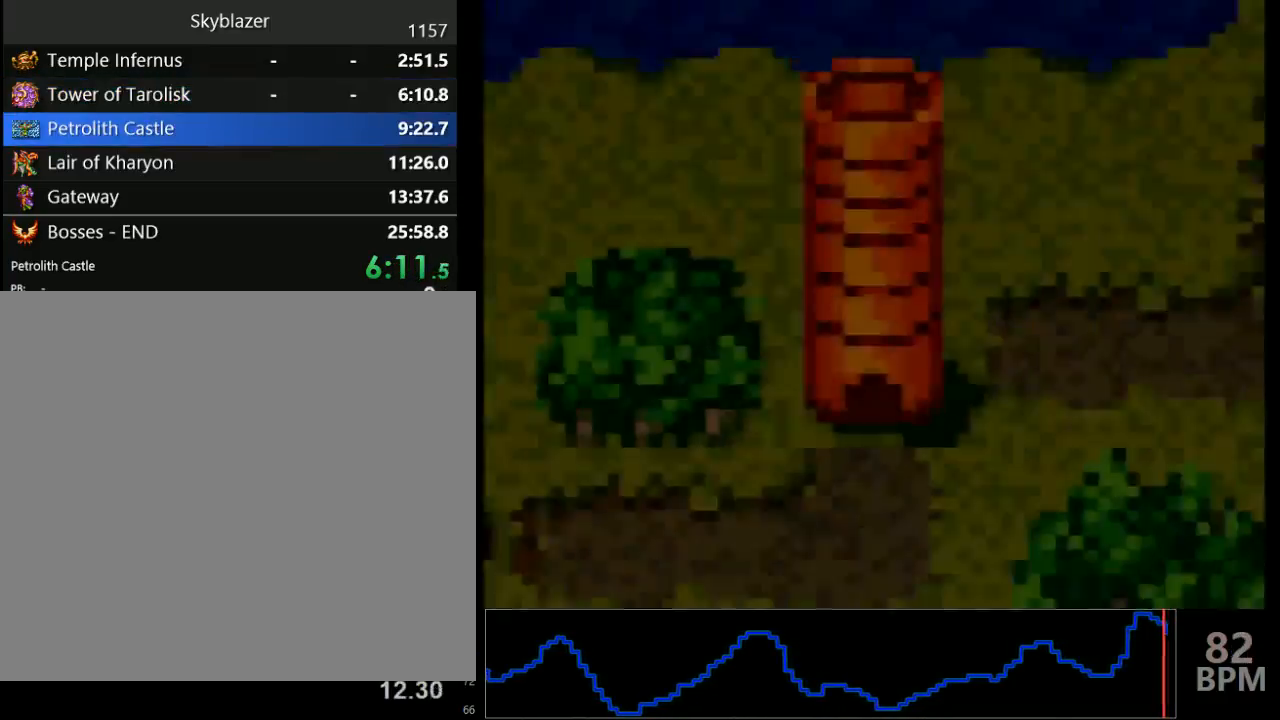
{"buttons": [], "events": []}
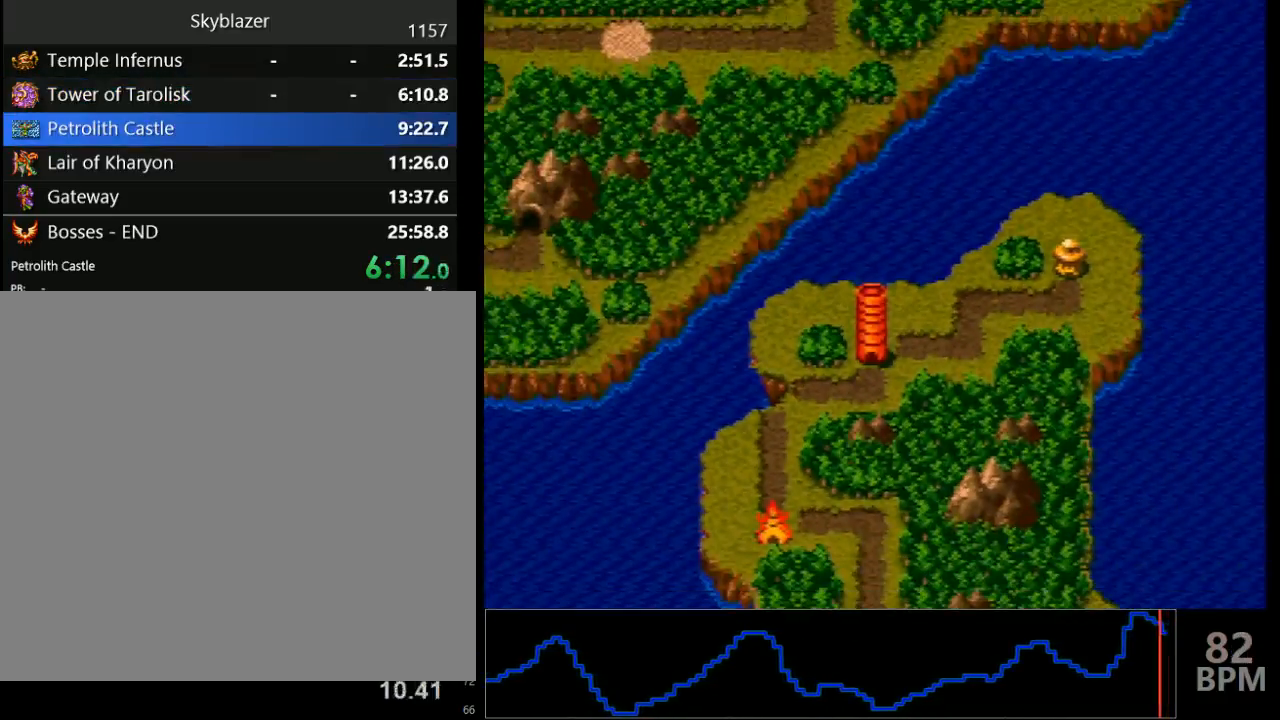
{"buttons": ["DPAD_RIGHT"], "events": [[483, "DPAD_RIGHT", "down"]]}
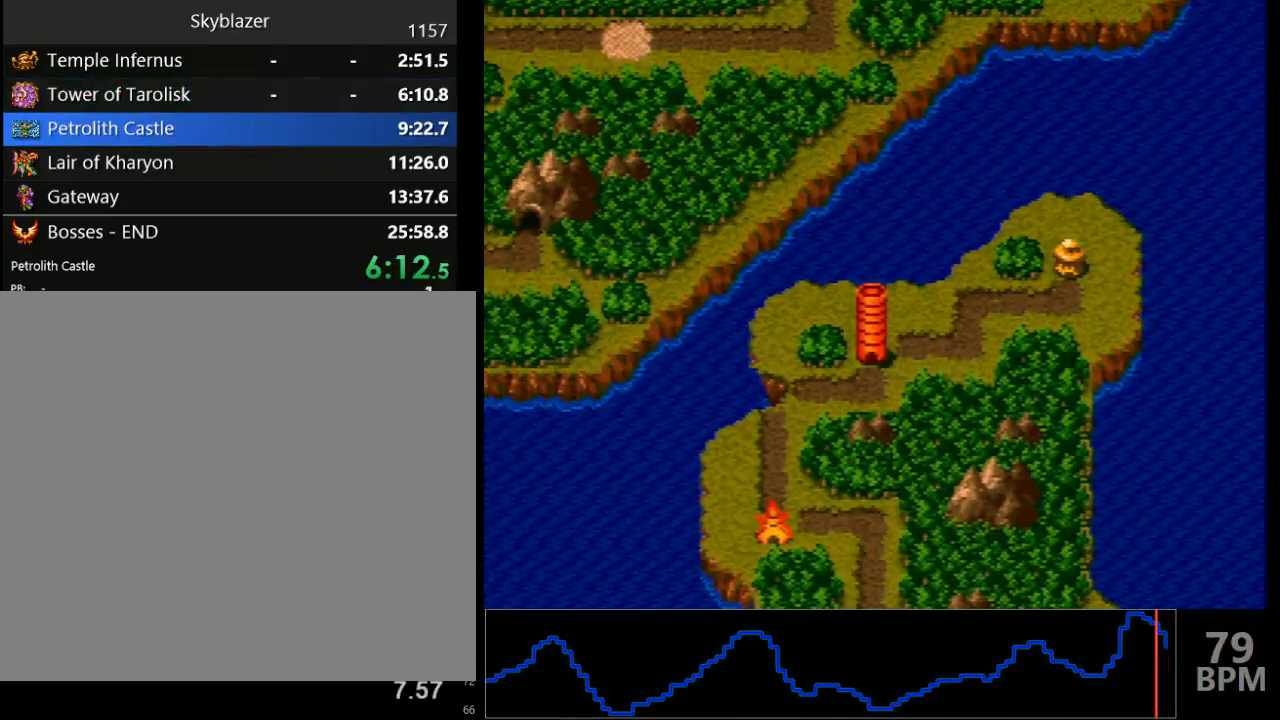
{"buttons": [], "events": [[67, "DPAD_RIGHT", "up"], [133, "DPAD_RIGHT", "down"], [183, "DPAD_RIGHT", "up"], [267, "DPAD_RIGHT", "down"], [350, "DPAD_RIGHT", "up"], [400, "DPAD_RIGHT", "down"], [450, "DPAD_RIGHT", "up"]]}
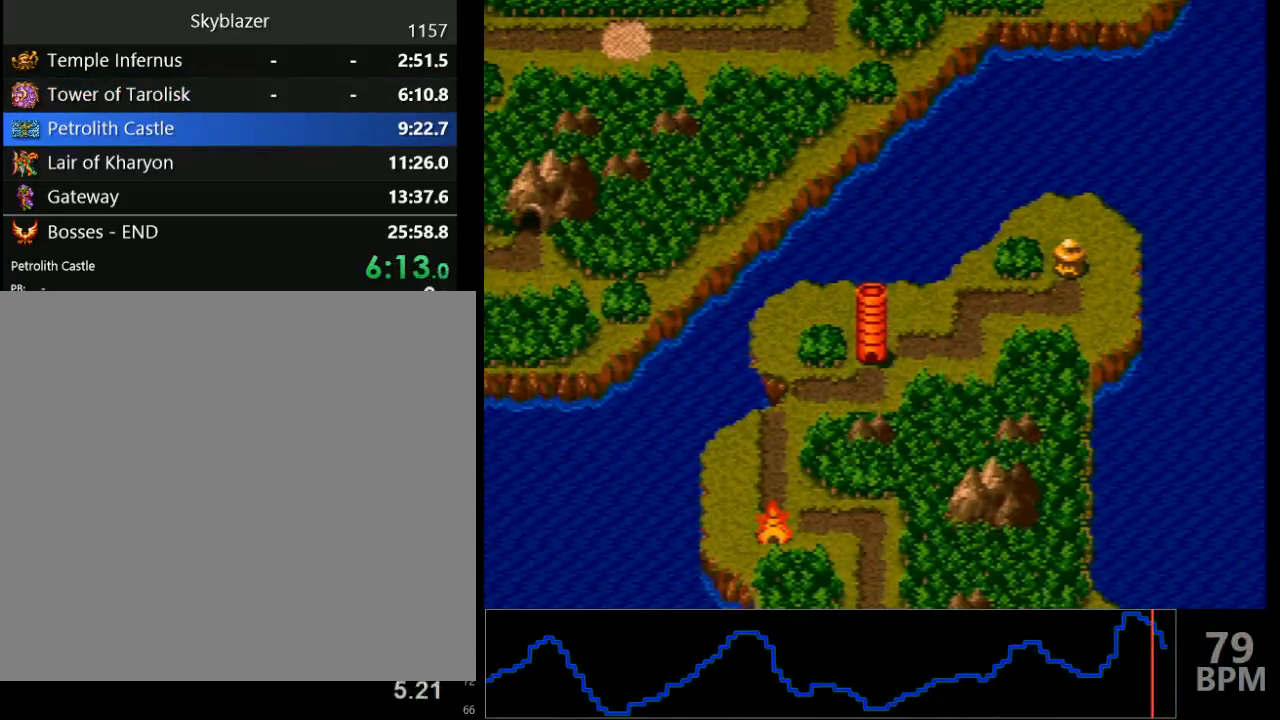
{"buttons": [], "events": [[17, "DPAD_RIGHT", "down"], [83, "DPAD_RIGHT", "up"], [150, "DPAD_RIGHT", "down"], [217, "DPAD_RIGHT", "up"], [267, "DPAD_RIGHT", "down"], [333, "DPAD_RIGHT", "up"], [383, "DPAD_RIGHT", "down"], [467, "DPAD_RIGHT", "up"]]}
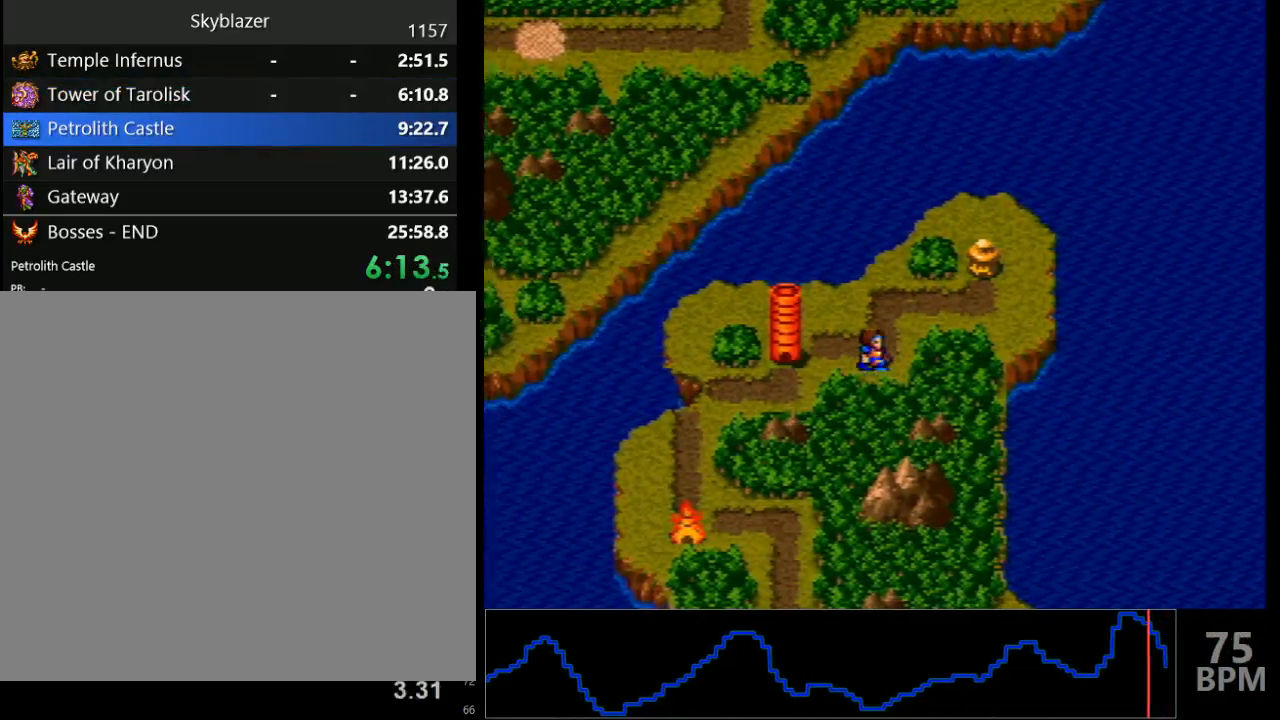
{"buttons": ["B"], "events": [[17, "DPAD_RIGHT", "down"], [83, "DPAD_RIGHT", "up"], [350, "B", "down"], [400, "B", "up"], [400, "Y", "down"], [483, "Y", "up"], [500, "B", "down"]]}
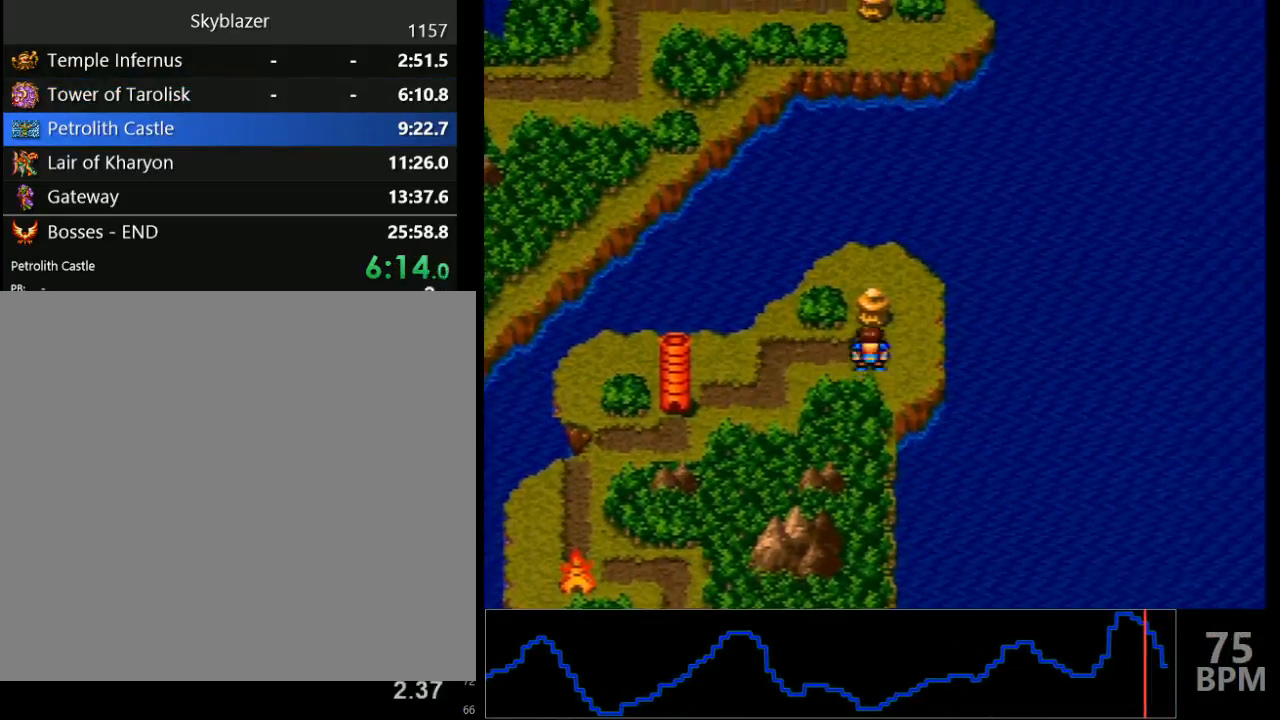
{"buttons": ["B"], "events": [[67, "Y", "down"], [117, "B", "up"], [150, "B", "down"], [150, "Y", "up"], [233, "B", "up"], [233, "Y", "down"], [317, "B", "down"], [317, "Y", "up"], [383, "Y", "down"], [400, "B", "up"], [467, "B", "down"], [483, "Y", "up"]]}
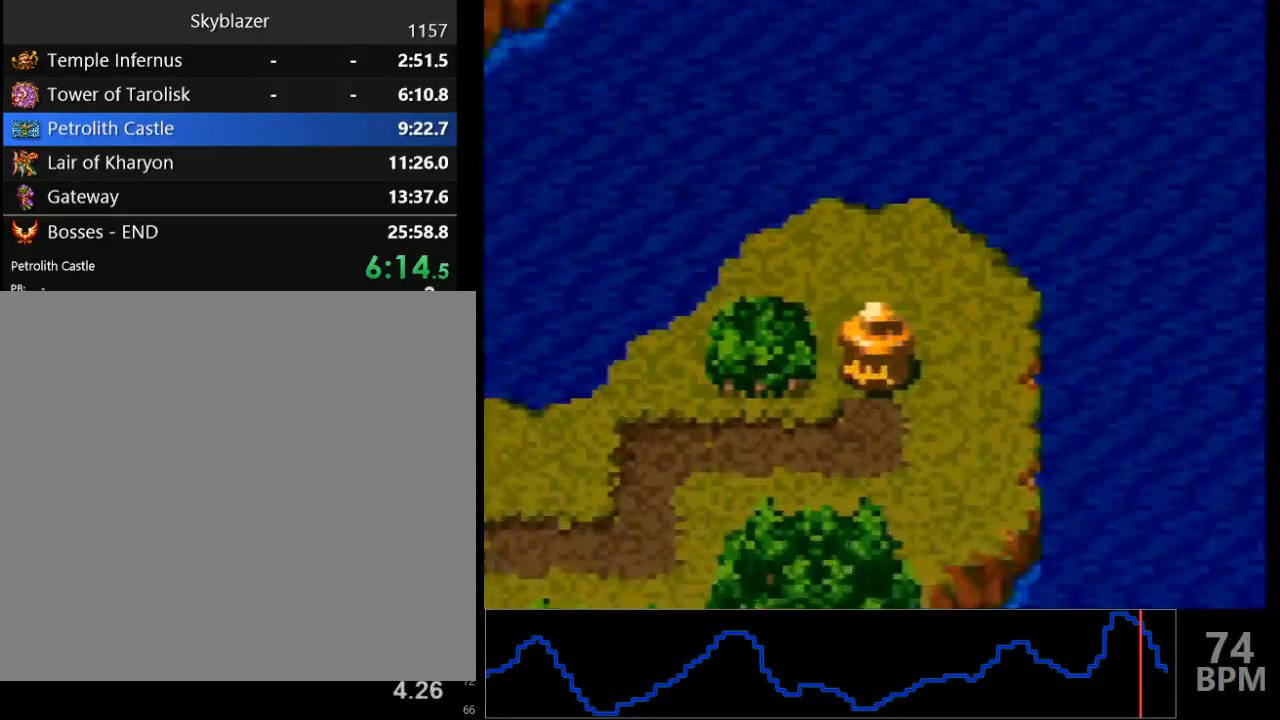
{"buttons": ["B"], "events": [[50, "Y", "down"], [67, "B", "up"], [133, "B", "down"], [150, "Y", "up"], [217, "Y", "down"], [233, "B", "up"], [317, "B", "down"], [333, "Y", "up"], [400, "Y", "down"], [417, "B", "up"], [483, "B", "down"], [500, "Y", "up"]]}
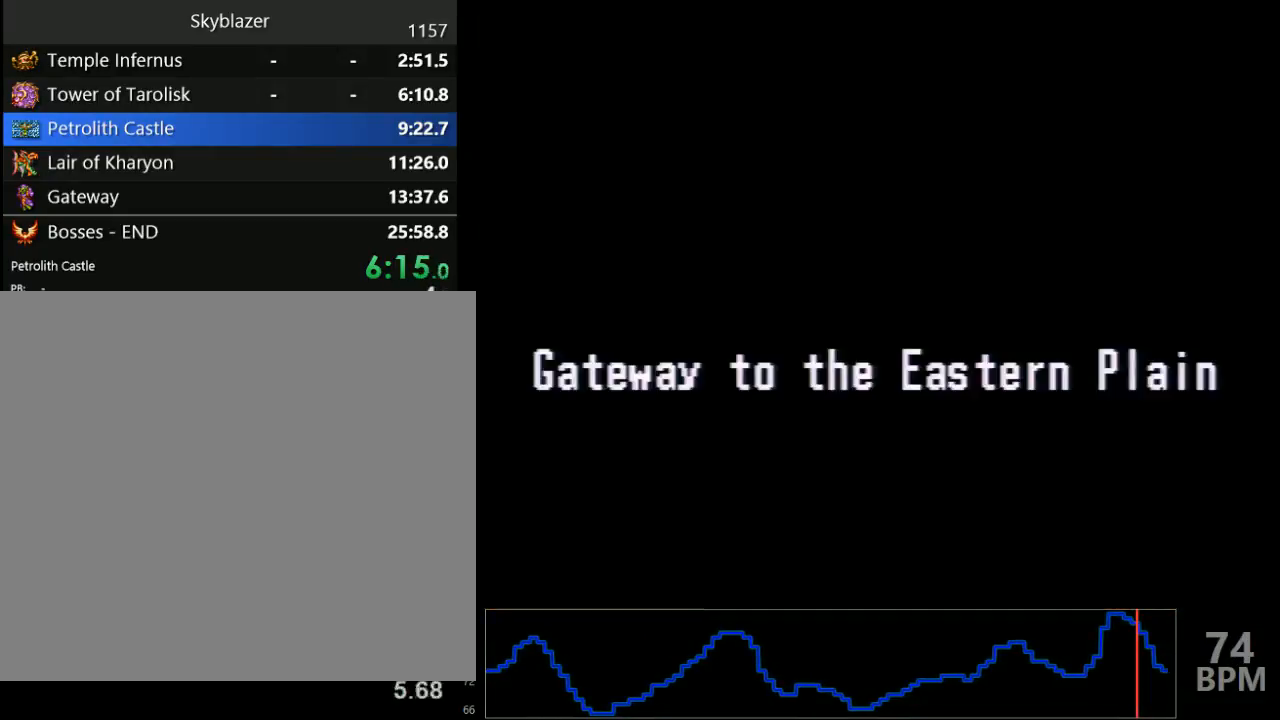
{"buttons": ["B", "Y"], "events": [[67, "Y", "down"], [83, "B", "up"], [167, "B", "down"], [167, "Y", "up"], [233, "Y", "down"], [267, "B", "up"], [350, "B", "down"], [350, "Y", "up"], [417, "Y", "down"], [450, "B", "up"], [500, "B", "down"]]}
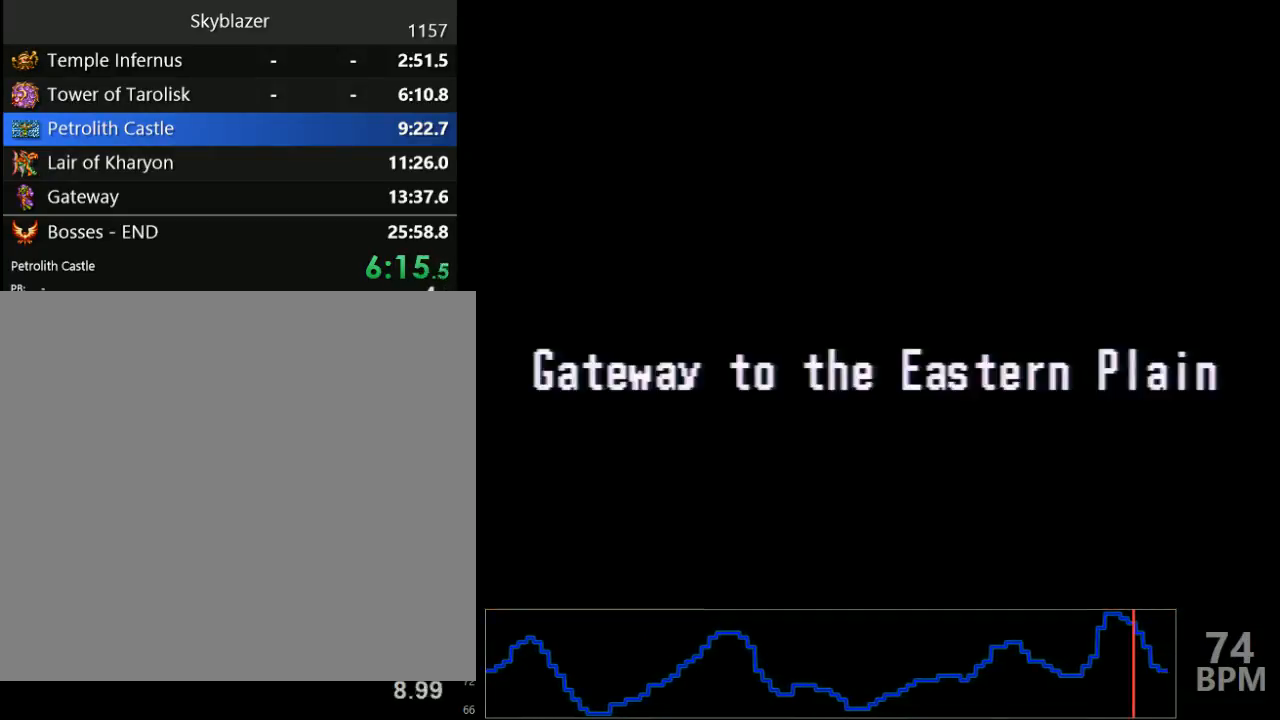
{"buttons": ["Y"], "events": [[33, "Y", "up"], [117, "Y", "down"], [133, "B", "up"], [200, "B", "down"], [200, "Y", "up"], [283, "Y", "down"], [300, "B", "up"], [383, "B", "down"], [383, "Y", "up"], [467, "Y", "down"], [500, "B", "up"]]}
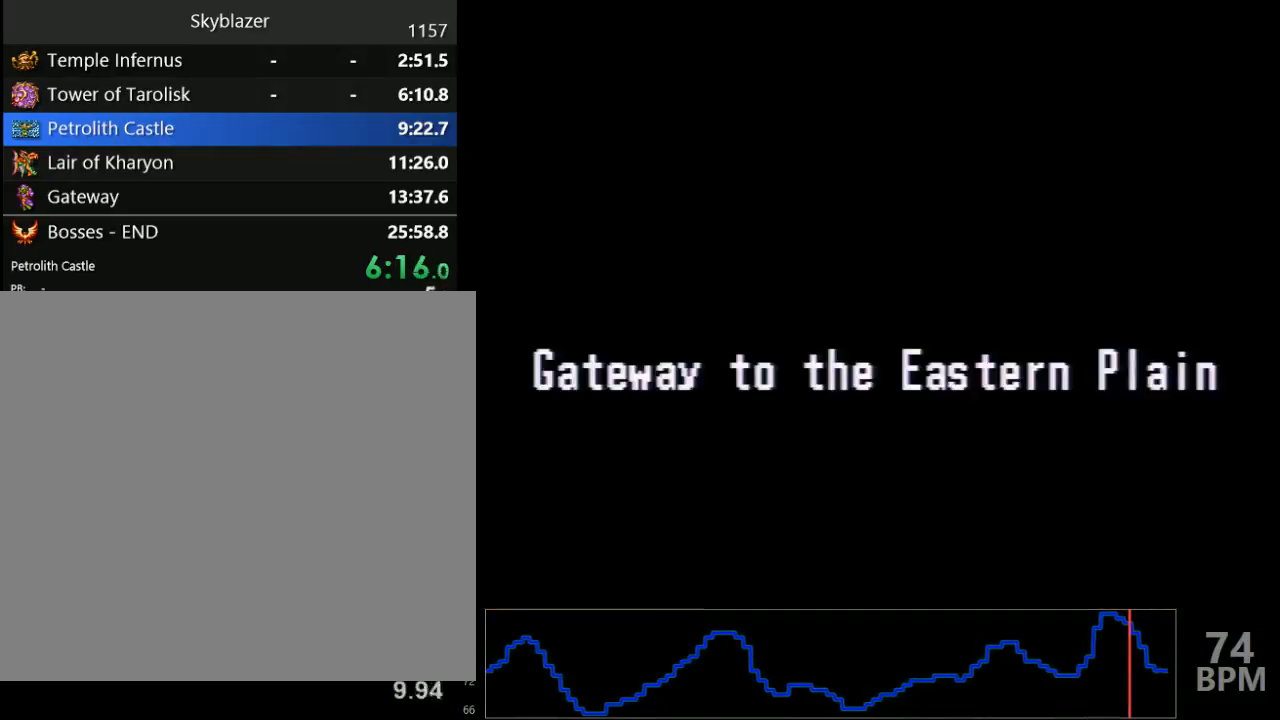
{"buttons": ["B"], "events": [[83, "B", "down"], [83, "Y", "up"], [167, "Y", "down"], [183, "B", "up"], [267, "B", "down"], [283, "Y", "up"], [350, "Y", "down"], [383, "B", "up"], [467, "B", "down"], [467, "Y", "up"]]}
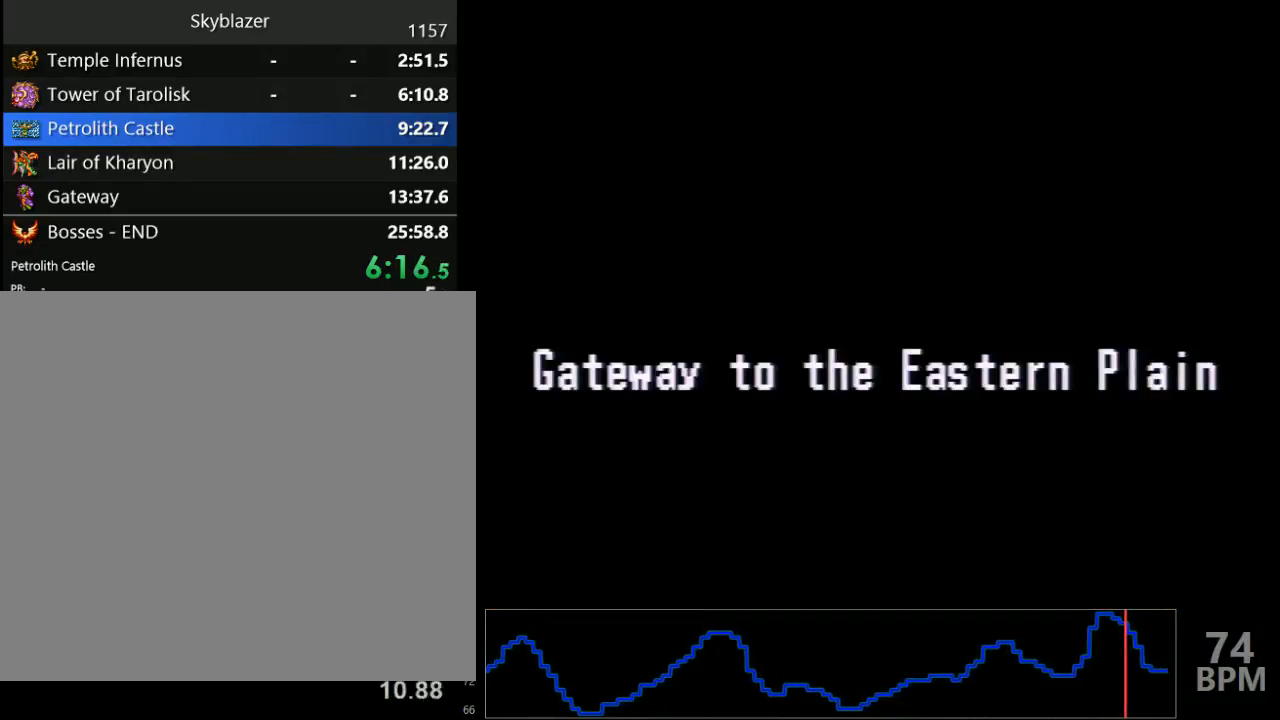
{"buttons": ["Y"], "events": [[50, "Y", "down"], [67, "B", "up"], [150, "B", "down"], [167, "Y", "up"], [233, "Y", "down"], [267, "B", "up"], [350, "B", "down"], [350, "Y", "up"], [433, "Y", "down"], [450, "B", "up"]]}